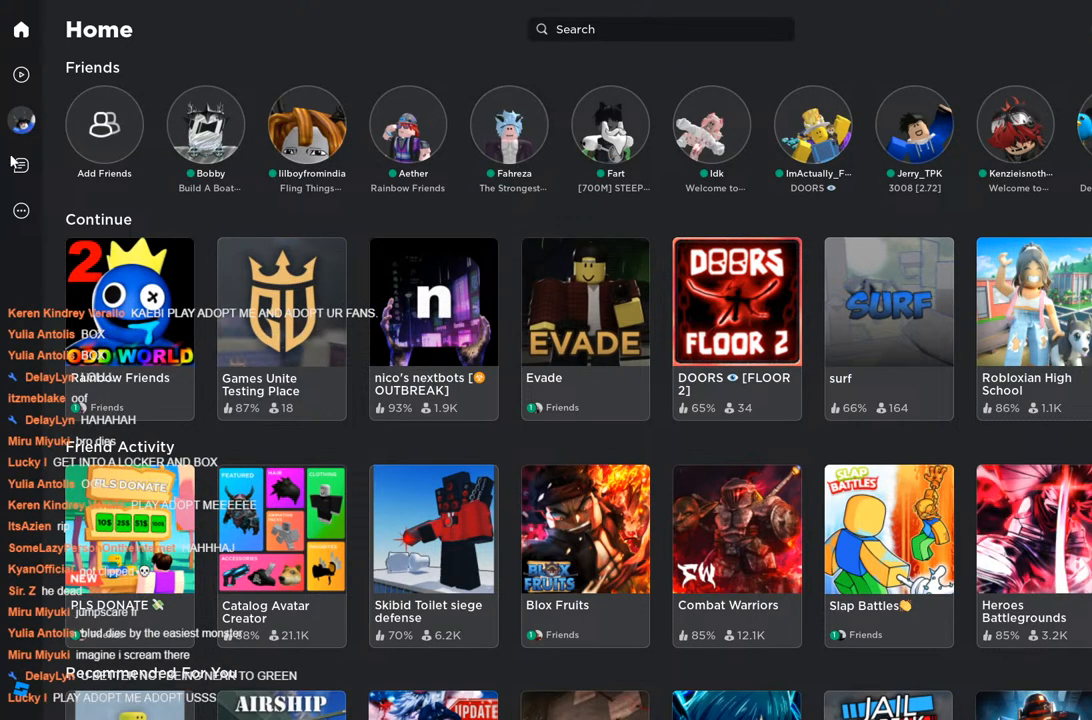
Gameplay with keyboard; each line is a JSON object with the keys held at the frame after it. "events" lists presses ("down") and releases ("up") of "a", "ctrl", "d", "s", "space" and "w" between this image and that frame as [ms after this image, input, new state], when the widget could be followed in between. No other keys are recorded. Mouse input is not recorded.
{"keys": ["space"], "events": []}
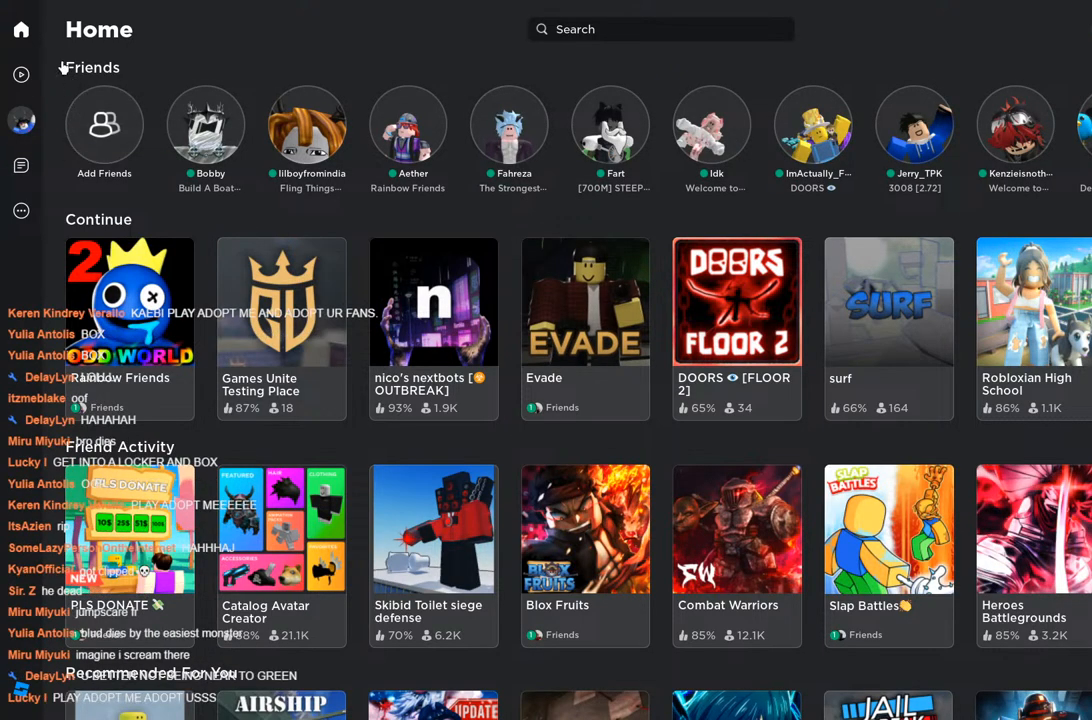
{"keys": ["space"], "events": []}
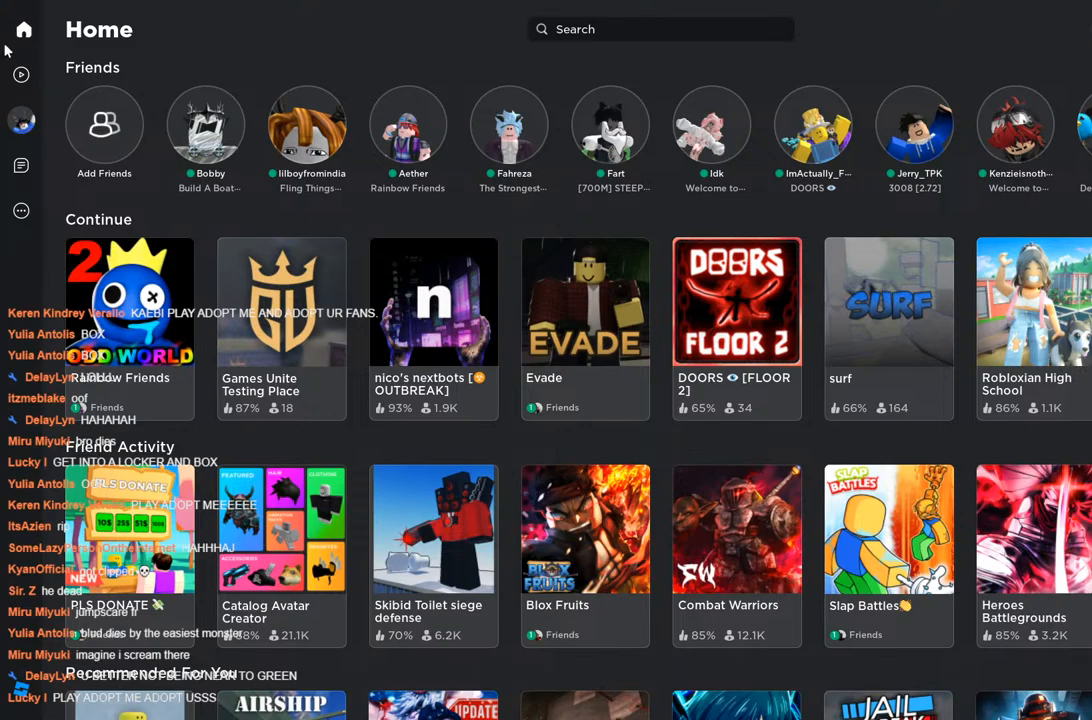
{"keys": ["space"], "events": []}
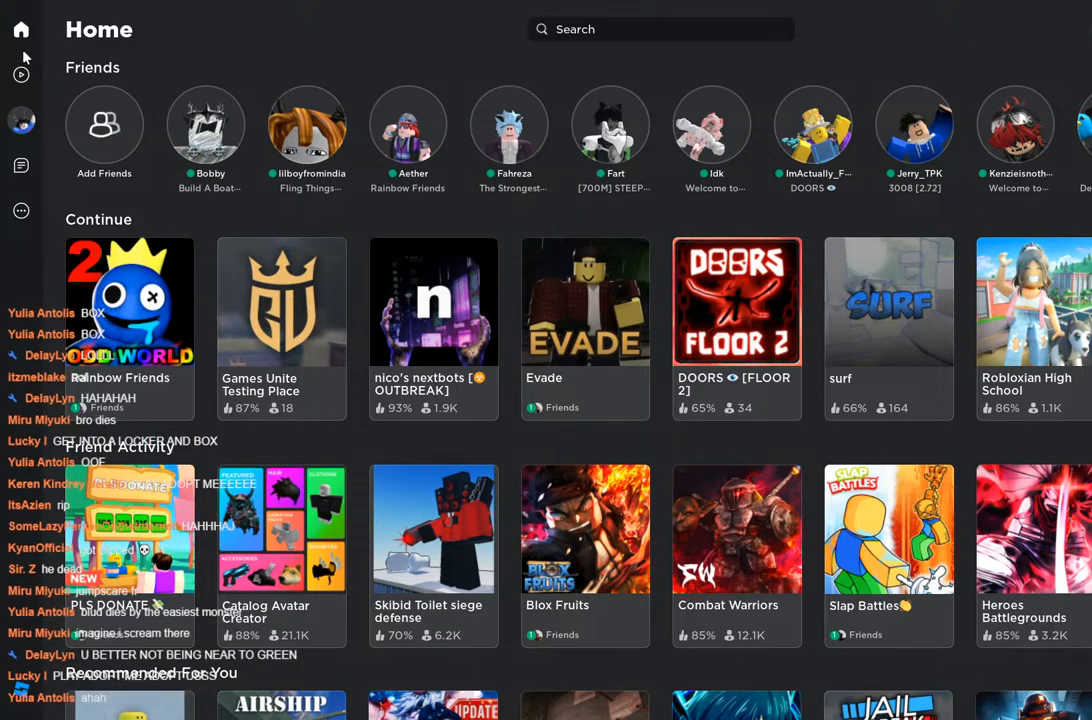
{"keys": ["space"], "events": []}
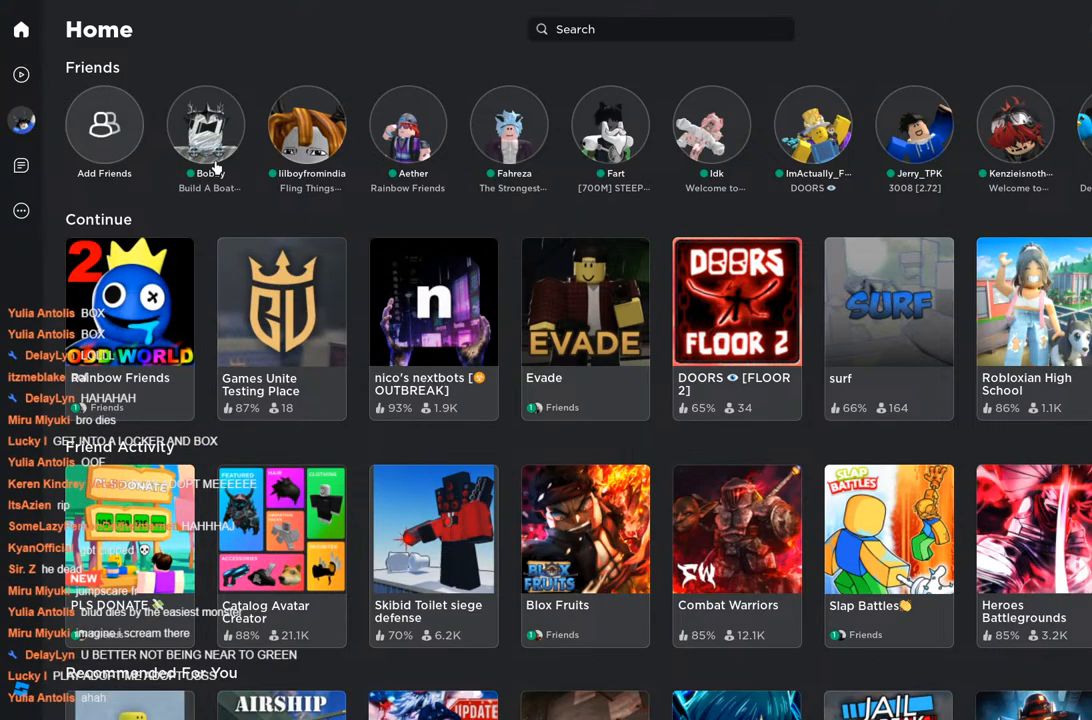
{"keys": ["space"], "events": []}
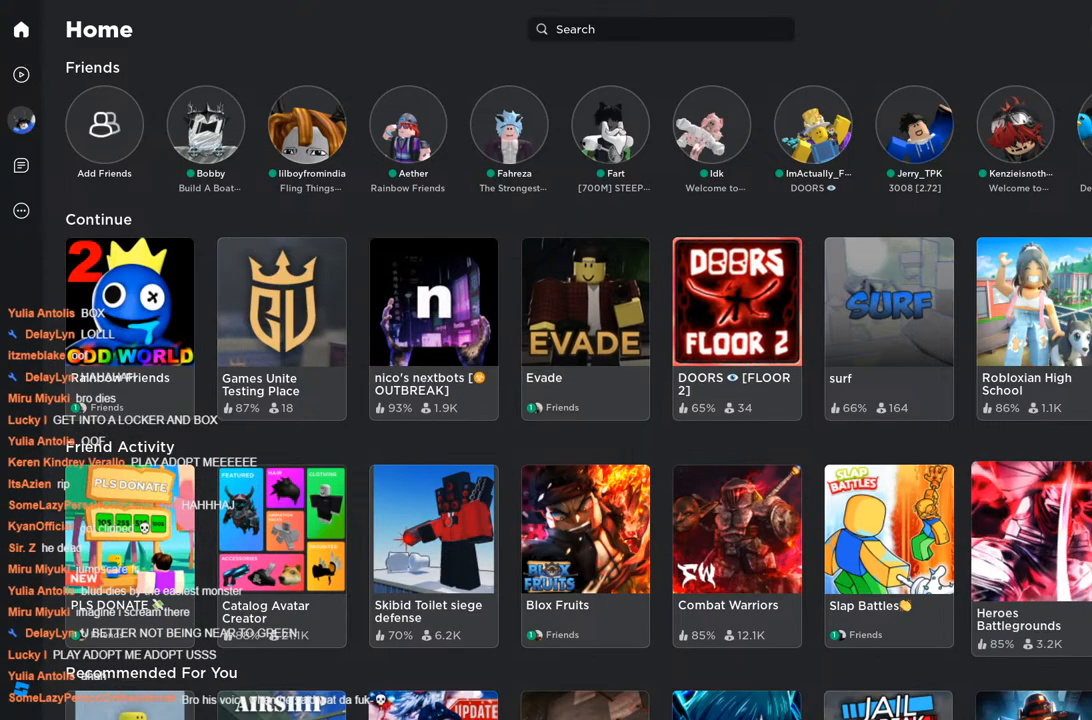
{"keys": ["space"], "events": []}
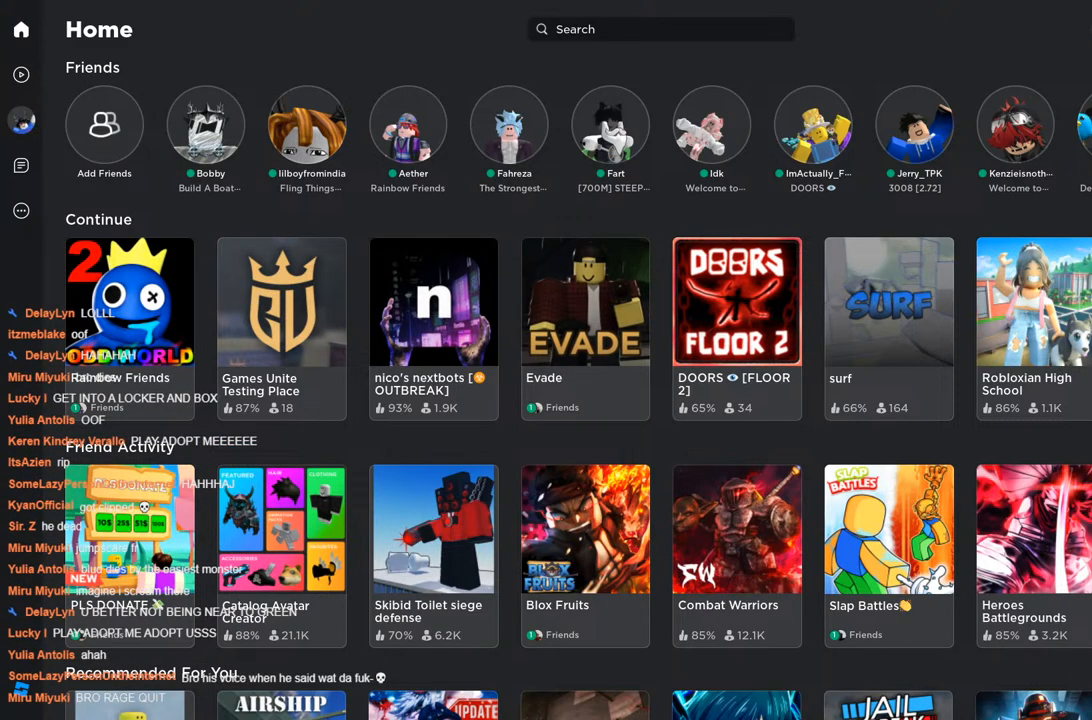
{"keys": ["space"], "events": []}
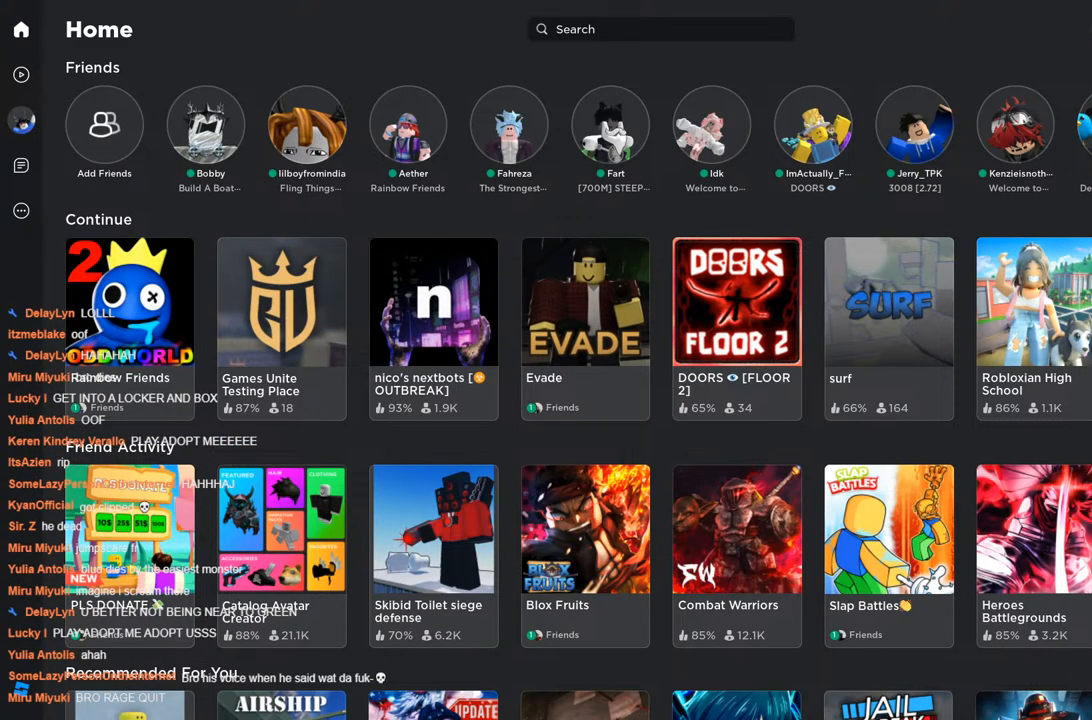
{"keys": ["space"], "events": []}
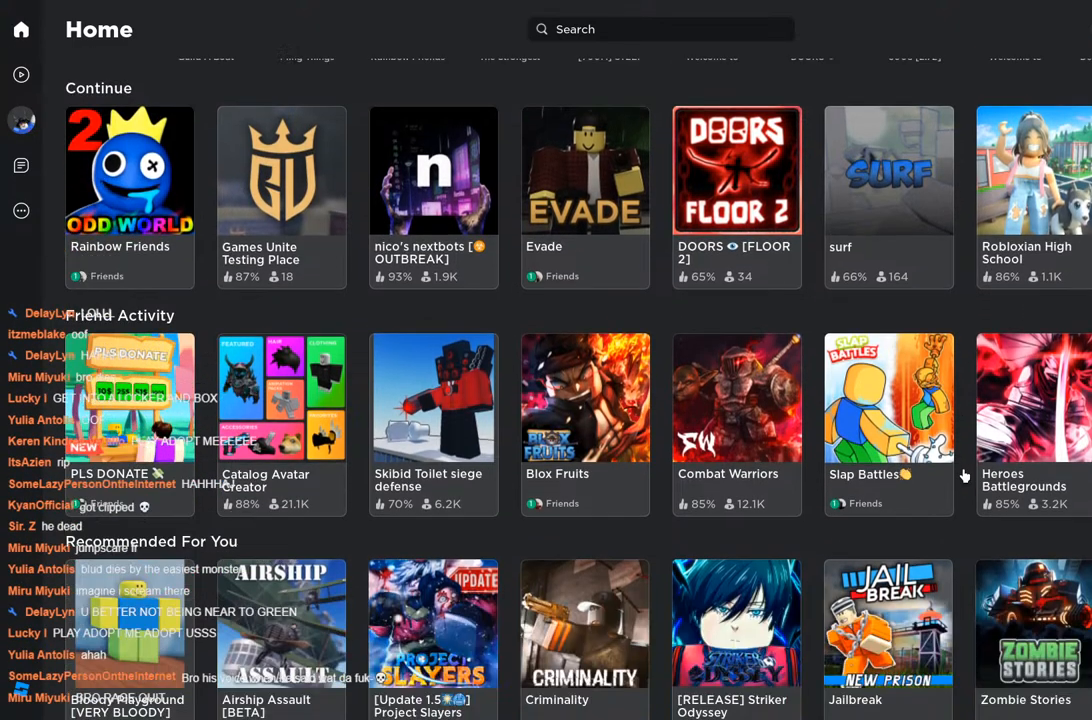
{"keys": ["space"], "events": []}
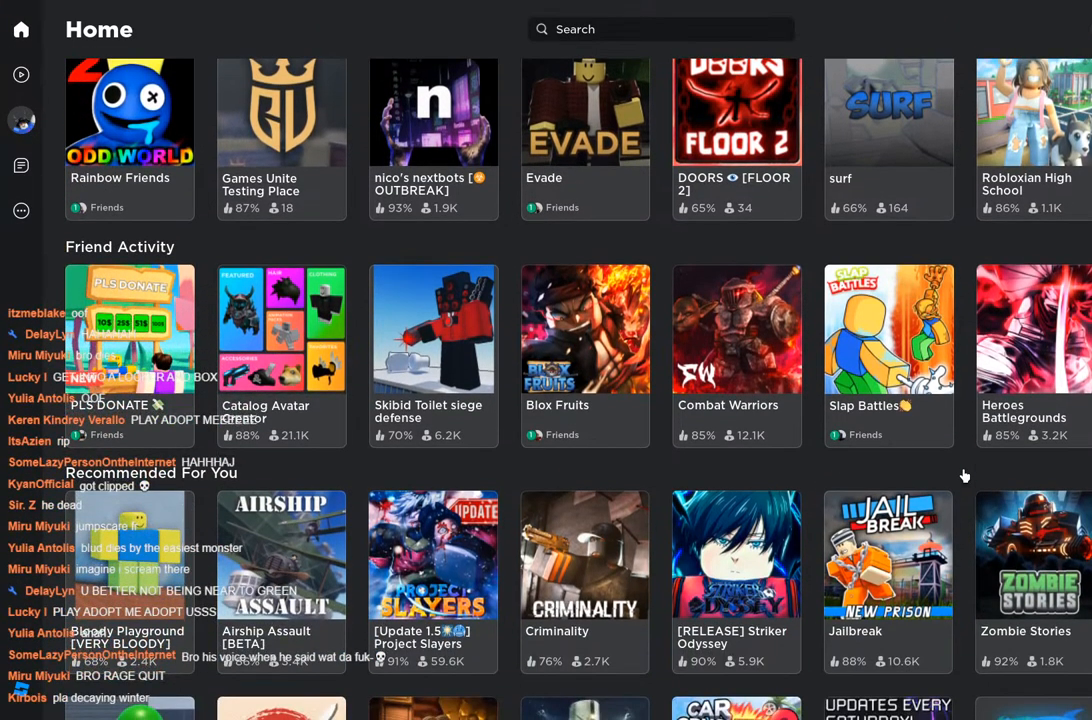
{"keys": ["space"], "events": [[167, "space", "up"], [200, "space", "down"]]}
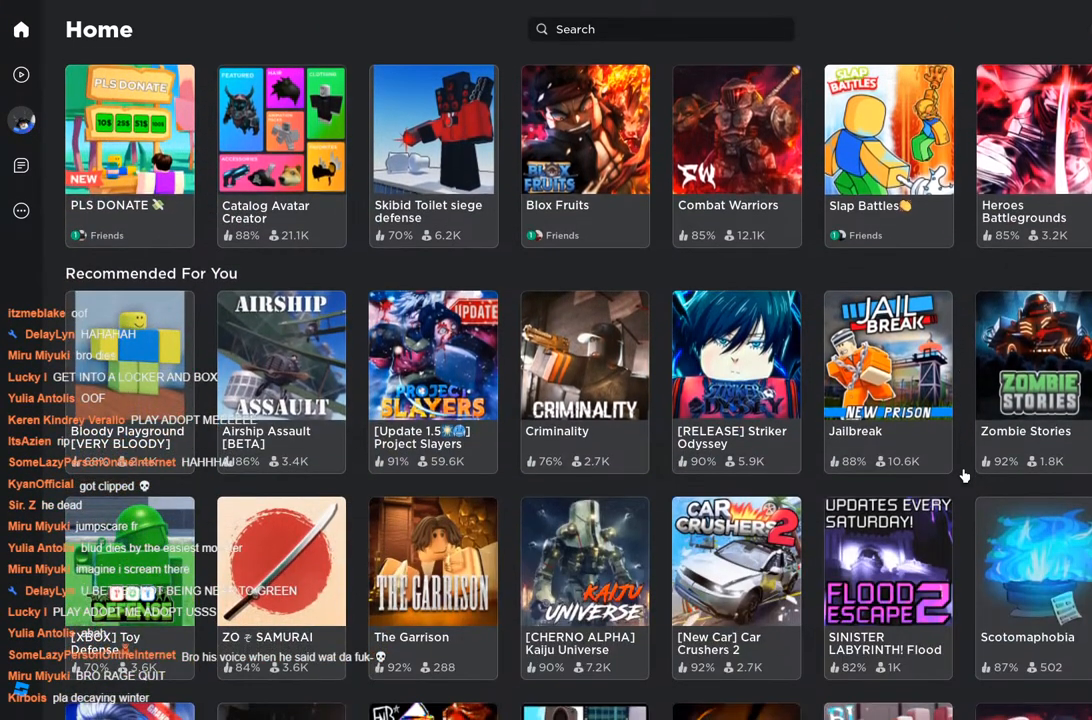
{"keys": ["space"], "events": [[317, "space", "up"], [367, "space", "down"]]}
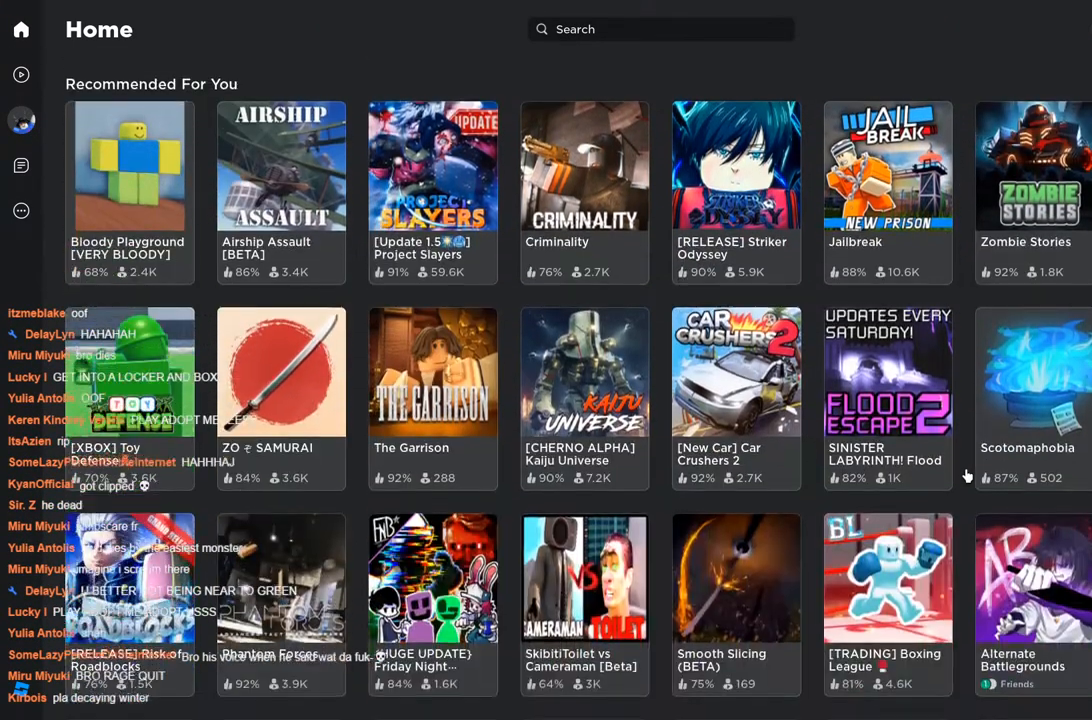
{"keys": ["space"], "events": []}
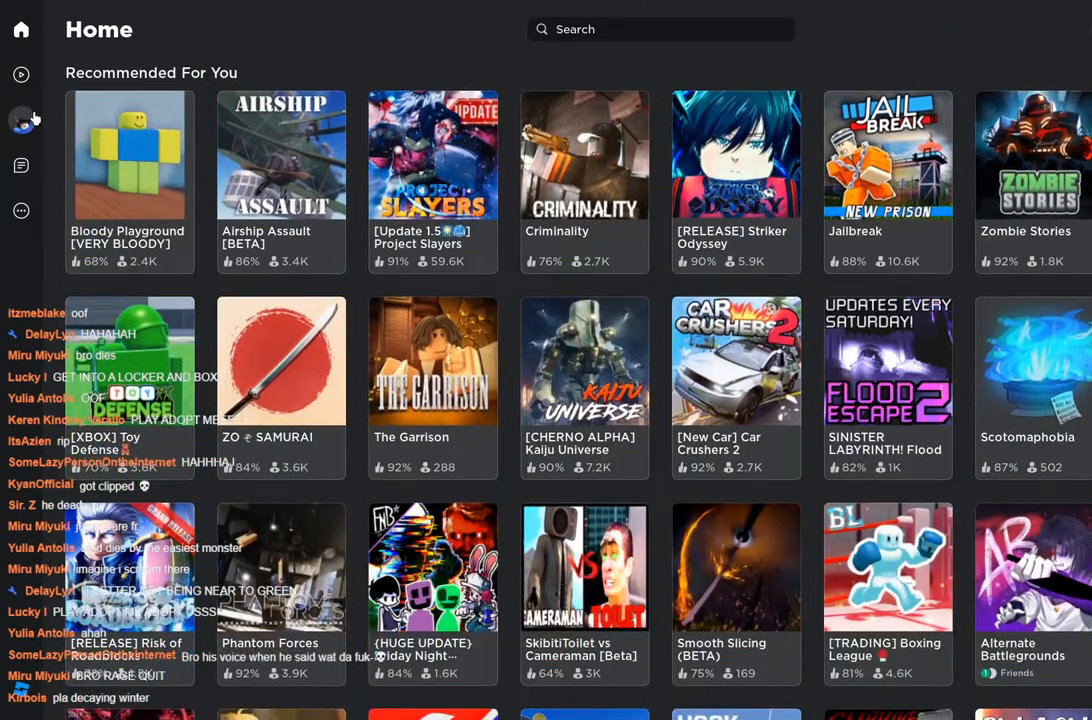
{"keys": ["space"], "events": []}
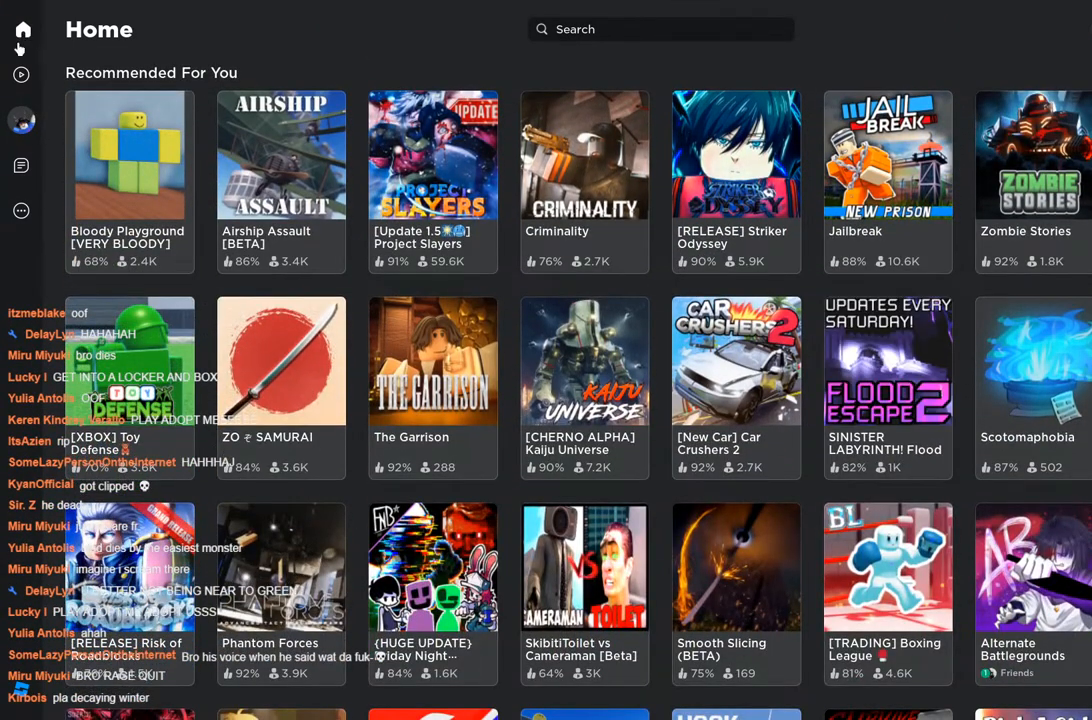
{"keys": ["space"], "events": []}
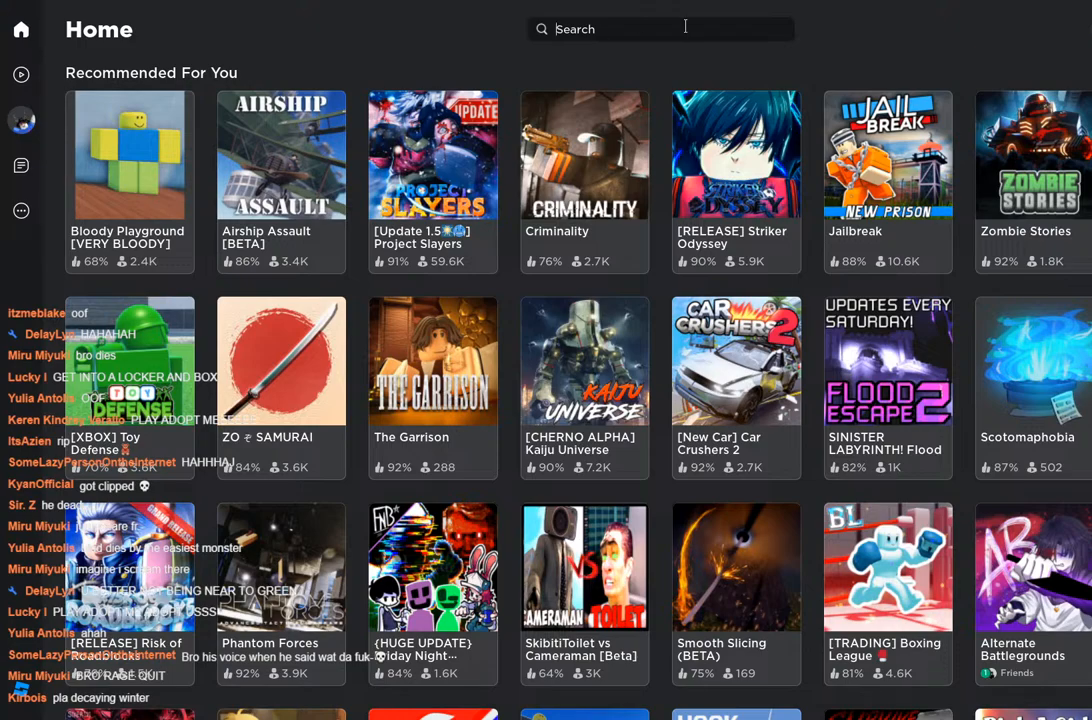
{"keys": ["a", "space"], "events": [[184, "d", "down"], [284, "d", "up"], [484, "a", "down"]]}
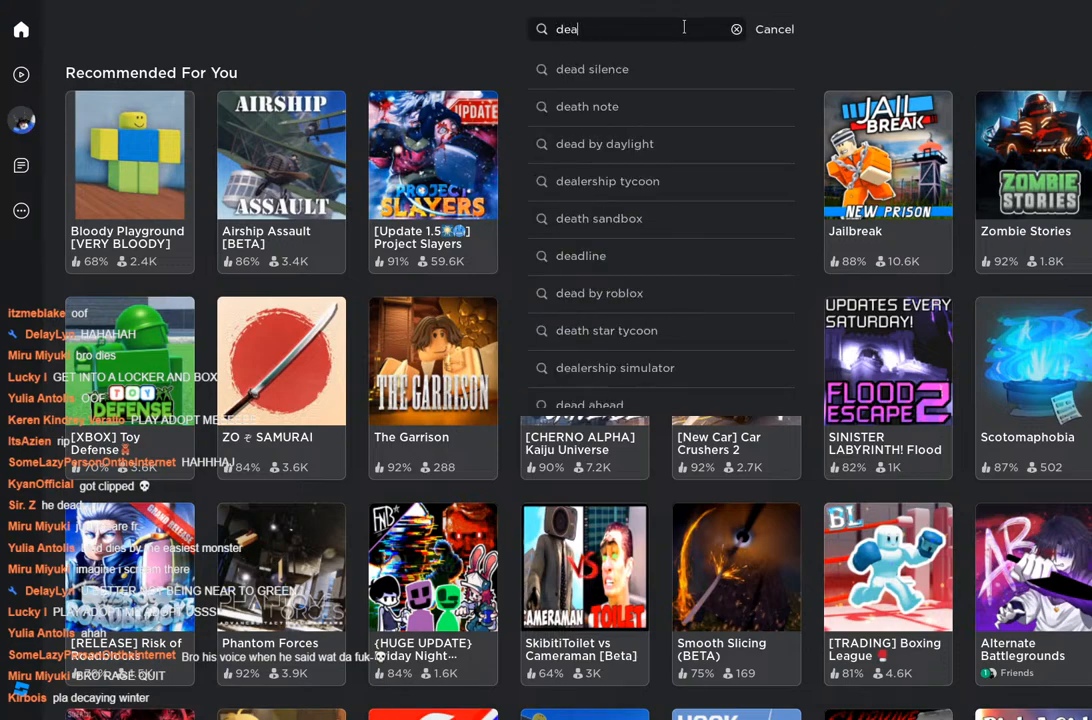
{"keys": ["space"], "events": [[117, "a", "up"], [117, "d", "down"], [217, "d", "up"]]}
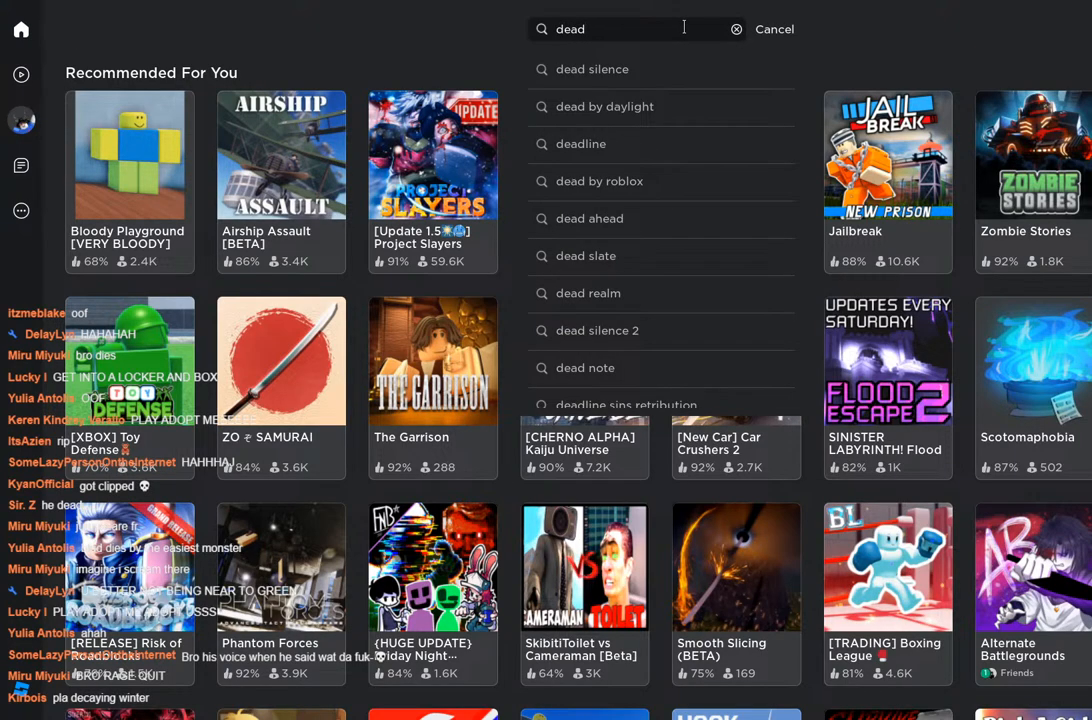
{"keys": [], "events": [[217, "w", "down"], [284, "space", "up"], [317, "w", "up"]]}